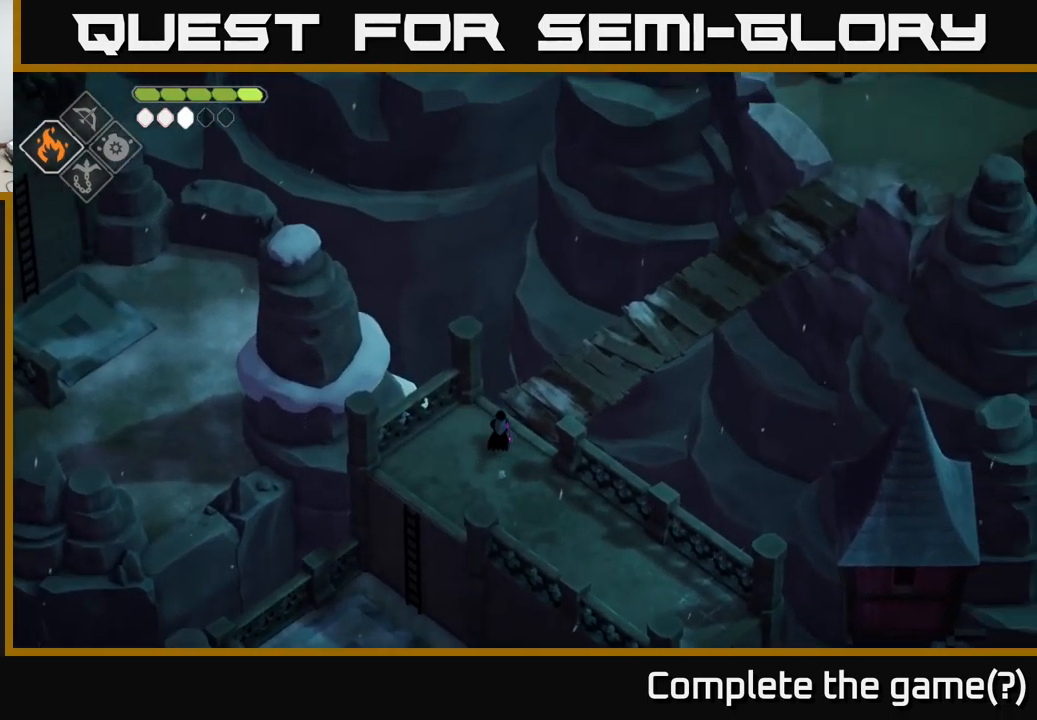
Gameplay with a controller (Xbox layout); each line is a JSON object with the inputs held at the frame after it. "events" lists button and stick changes between this image and that frame as [ms after this image, input, new state], when the widget could be followed in between.
{"buttons": [], "left_stick": "up-right", "right_stick": "up-right", "events": []}
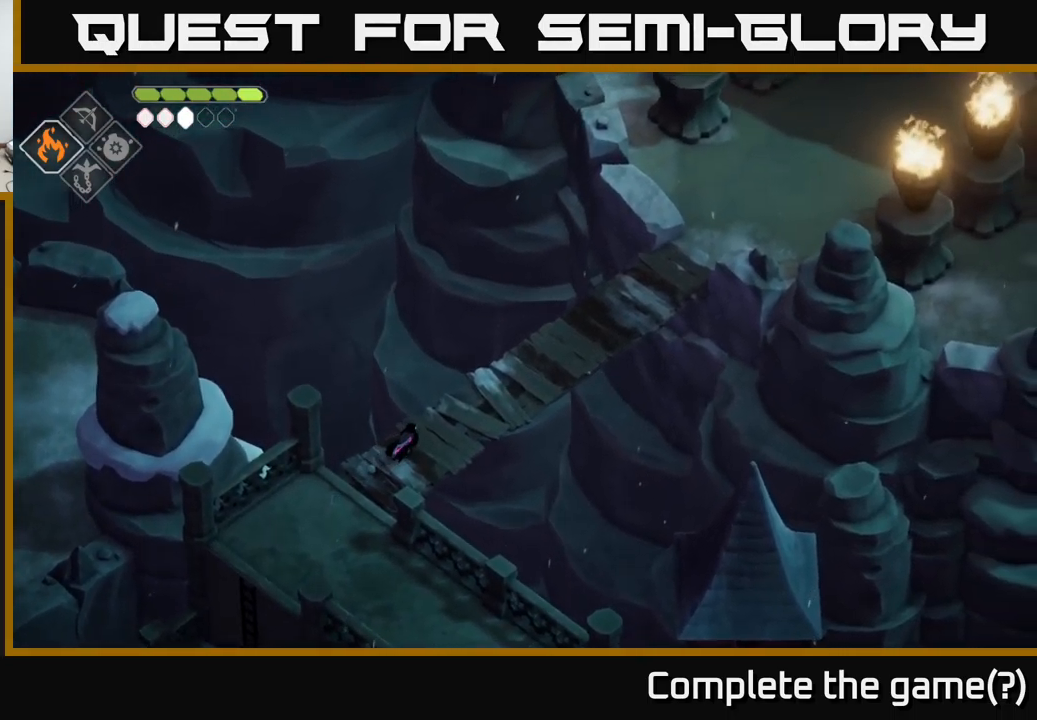
{"buttons": [], "left_stick": "up-right", "right_stick": "up-right", "events": []}
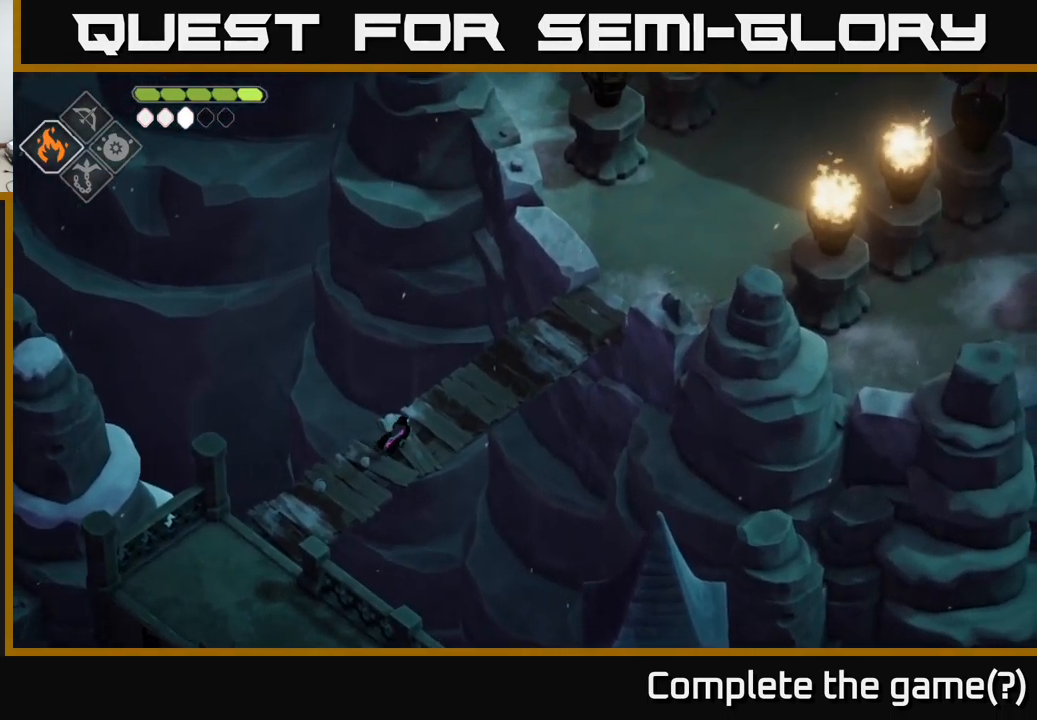
{"buttons": [], "left_stick": "up-right", "right_stick": "up-right", "events": []}
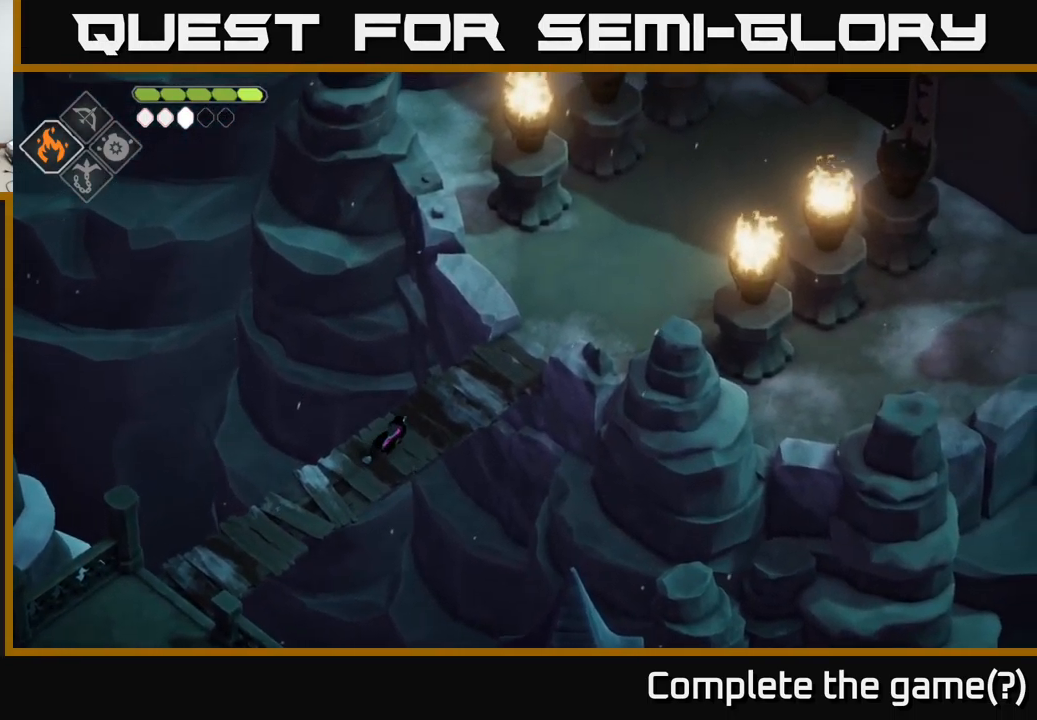
{"buttons": [], "left_stick": "up-right", "right_stick": "up-right", "events": []}
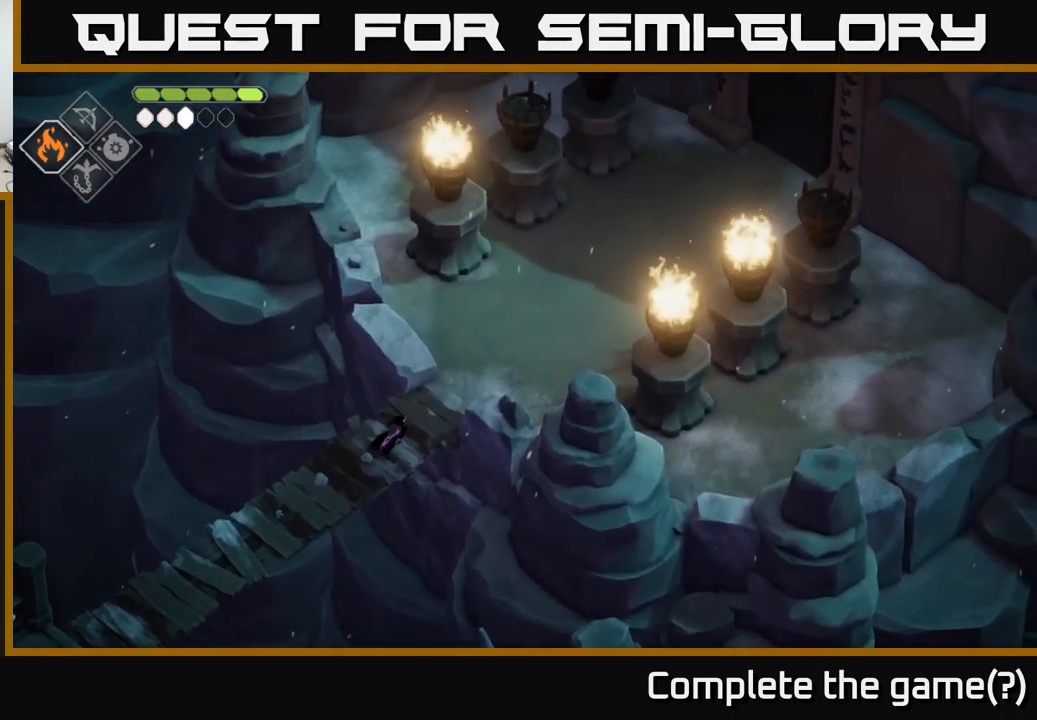
{"buttons": [], "left_stick": "up-right", "right_stick": "up-right", "events": []}
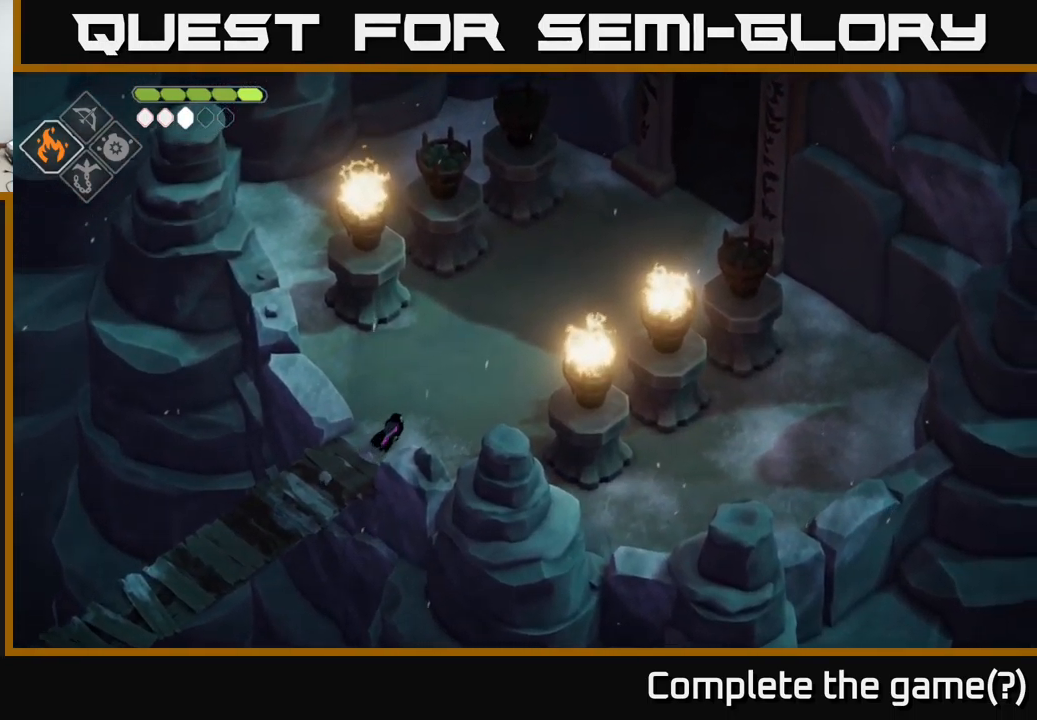
{"buttons": [], "left_stick": "up-right", "right_stick": "up-right", "events": []}
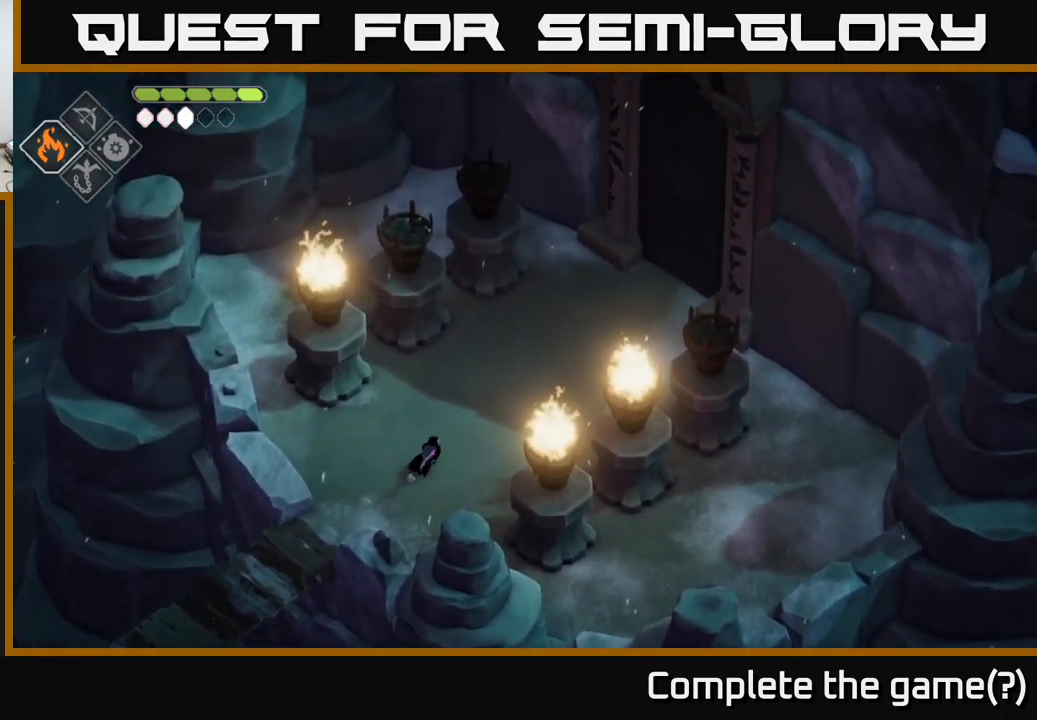
{"buttons": [], "left_stick": "up-right", "right_stick": "up-right", "events": []}
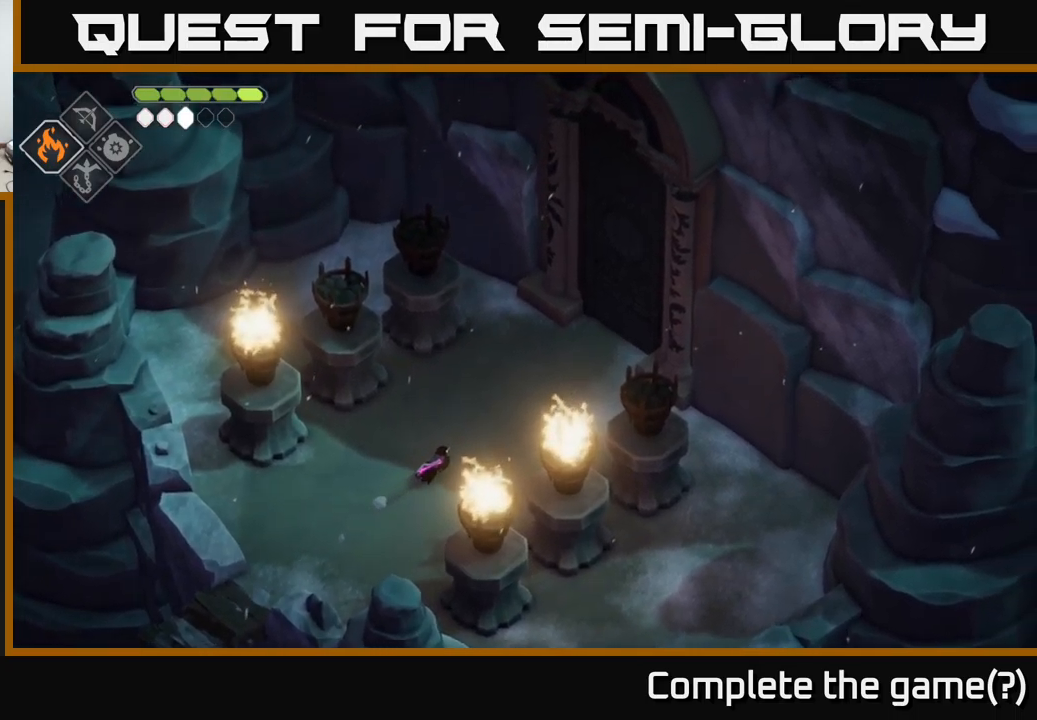
{"buttons": [], "left_stick": "center", "right_stick": "up-right", "events": [[167, "left_stick", "right"], [300, "left_stick", "center"]]}
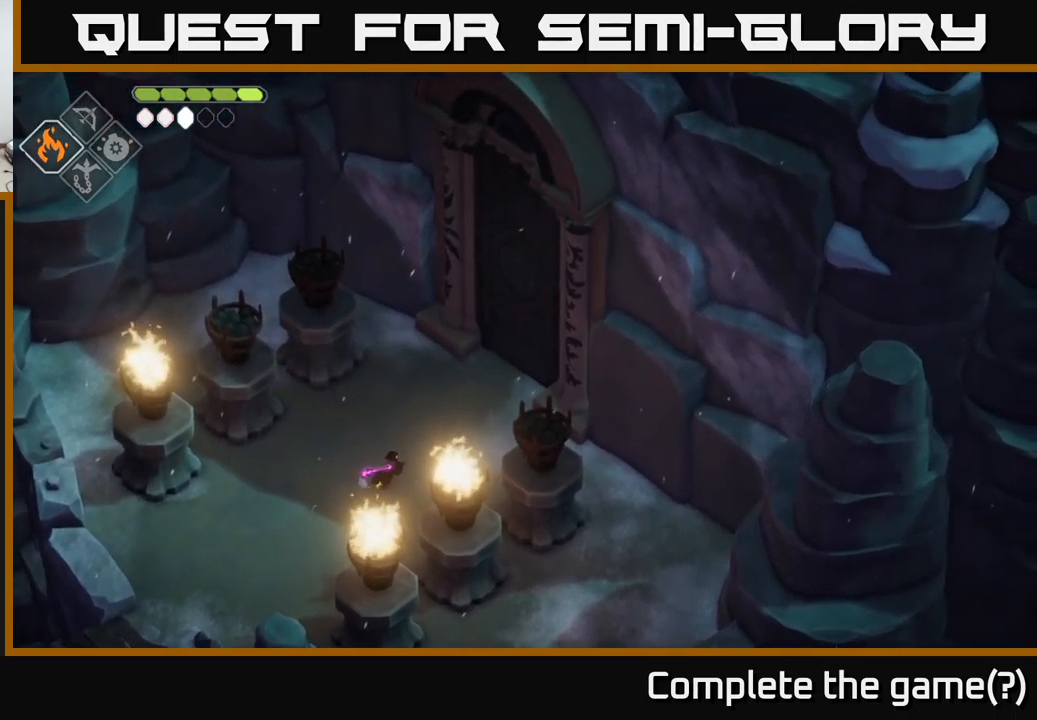
{"buttons": [], "left_stick": "center", "right_stick": "up-right", "events": []}
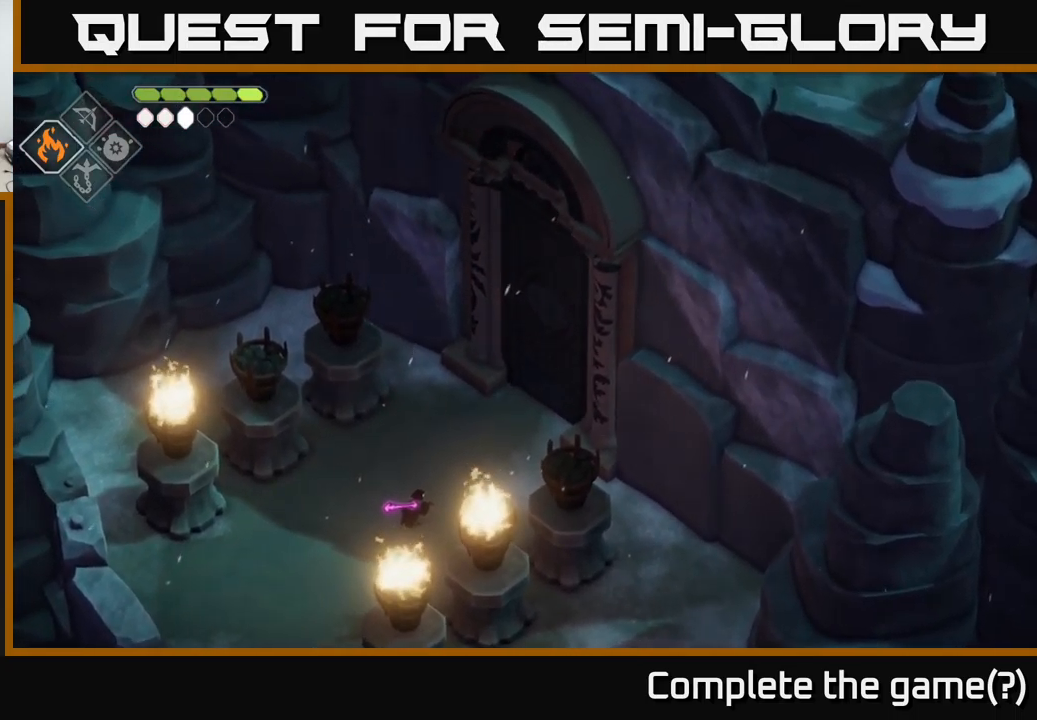
{"buttons": [], "left_stick": "center", "right_stick": "up-right", "events": []}
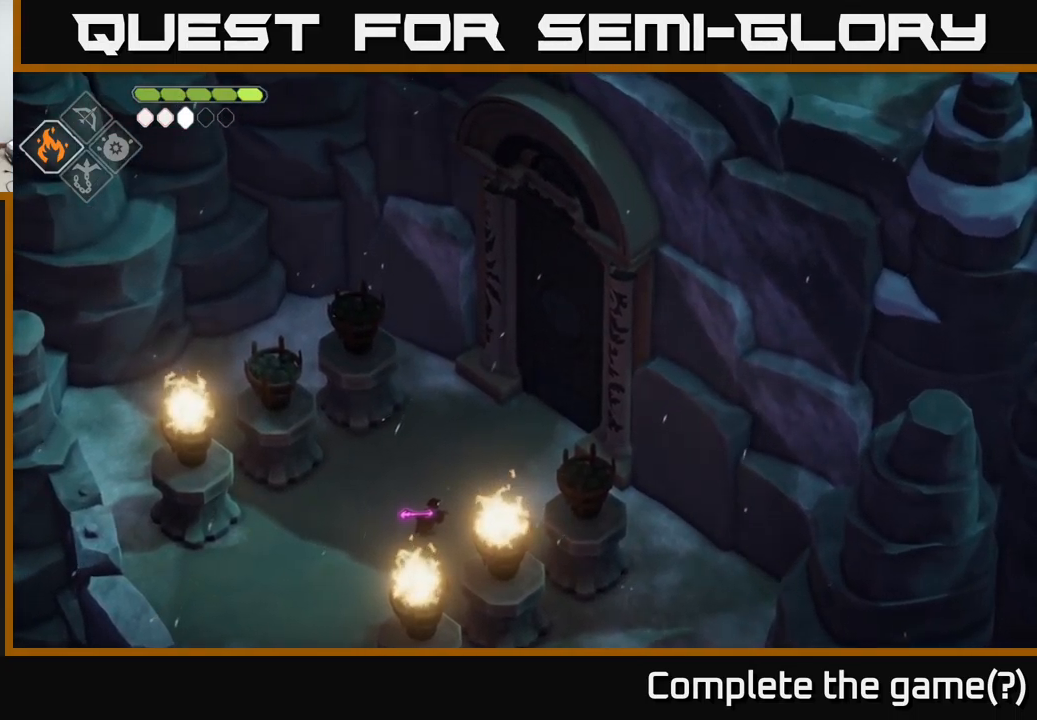
{"buttons": [], "left_stick": "center", "right_stick": "up-right", "events": []}
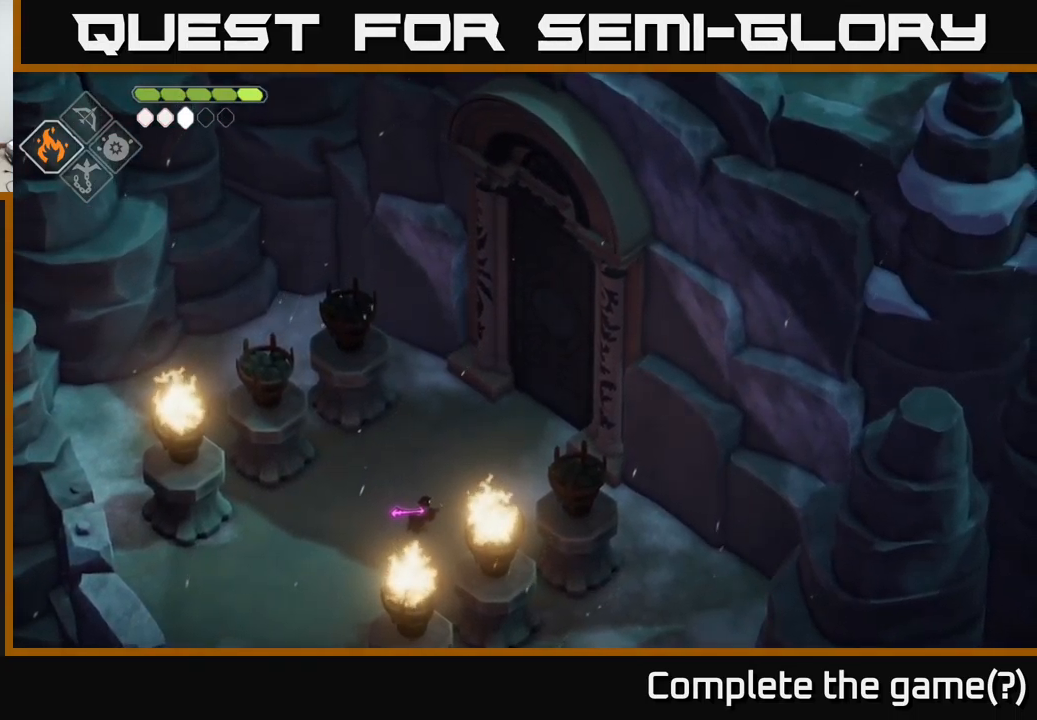
{"buttons": [], "left_stick": "up-right", "right_stick": "center", "events": [[33, "left_stick", "up"], [83, "left_stick", "up-right"], [167, "right_stick", "center"]]}
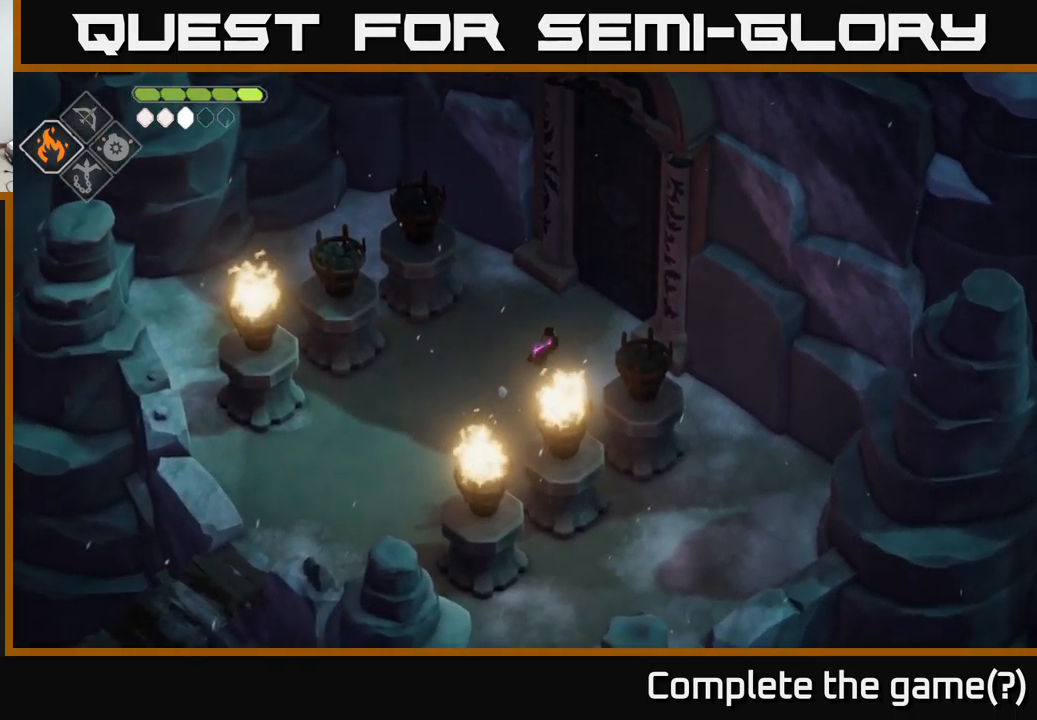
{"buttons": [], "left_stick": "up-right", "right_stick": "center", "events": []}
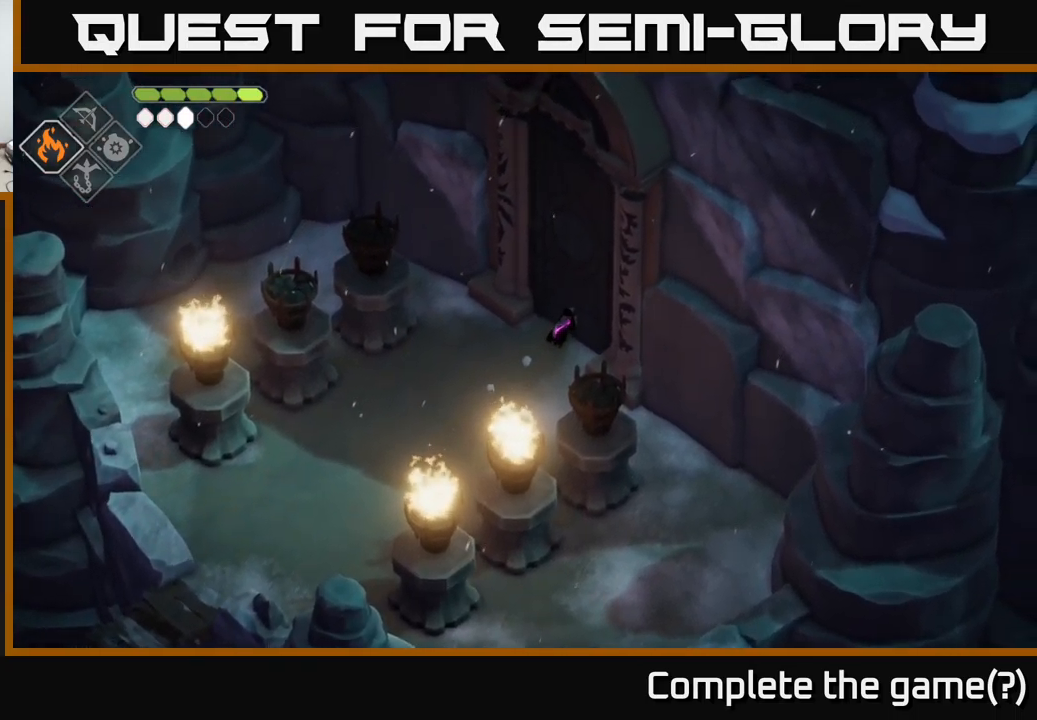
{"buttons": [], "left_stick": "center", "right_stick": "center", "events": [[17, "Y", "down"], [100, "left_stick", "center"], [267, "Y", "up"]]}
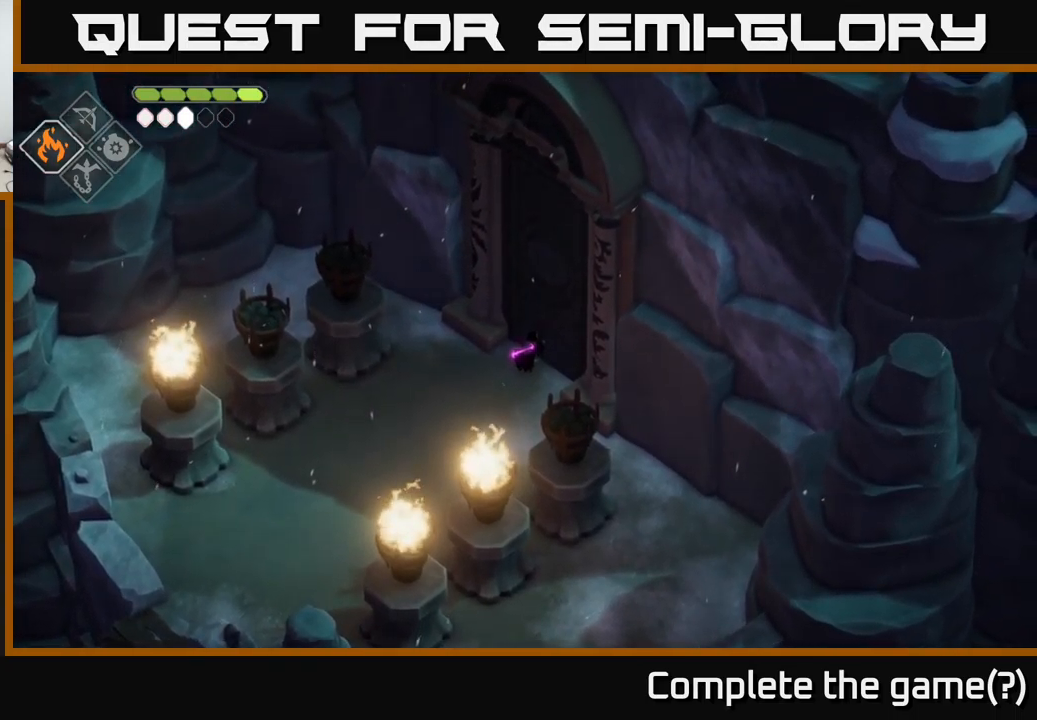
{"buttons": [], "left_stick": "down-left", "right_stick": "center", "events": [[133, "left_stick", "down"], [350, "left_stick", "down-left"]]}
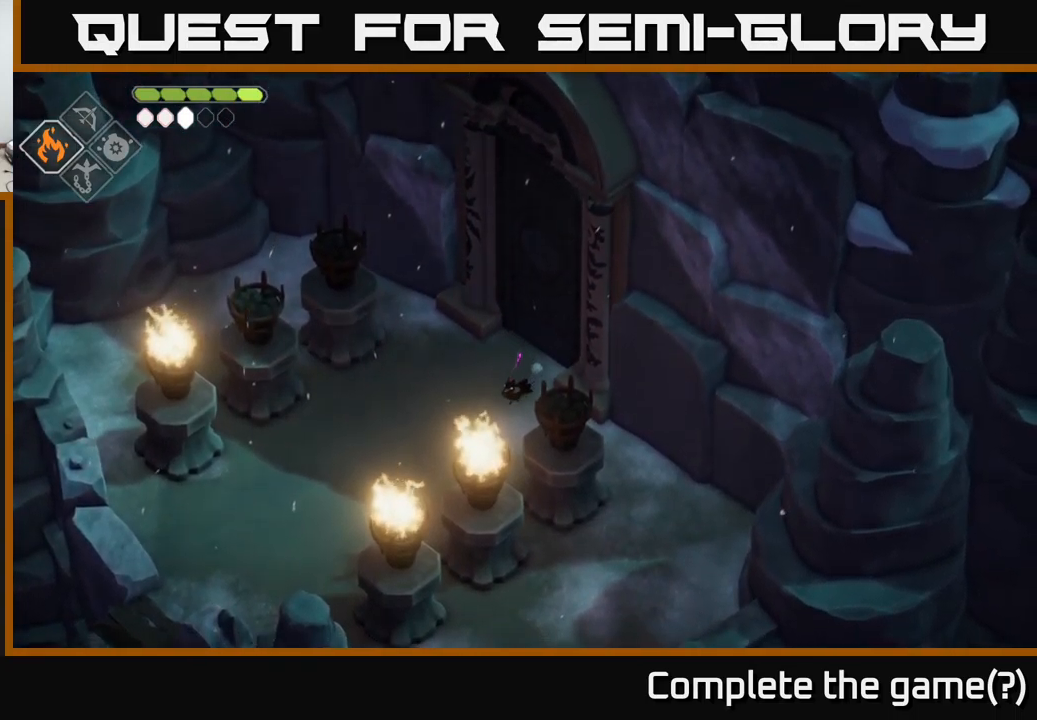
{"buttons": ["A"], "left_stick": "down-left", "right_stick": "center", "events": [[467, "A", "down"]]}
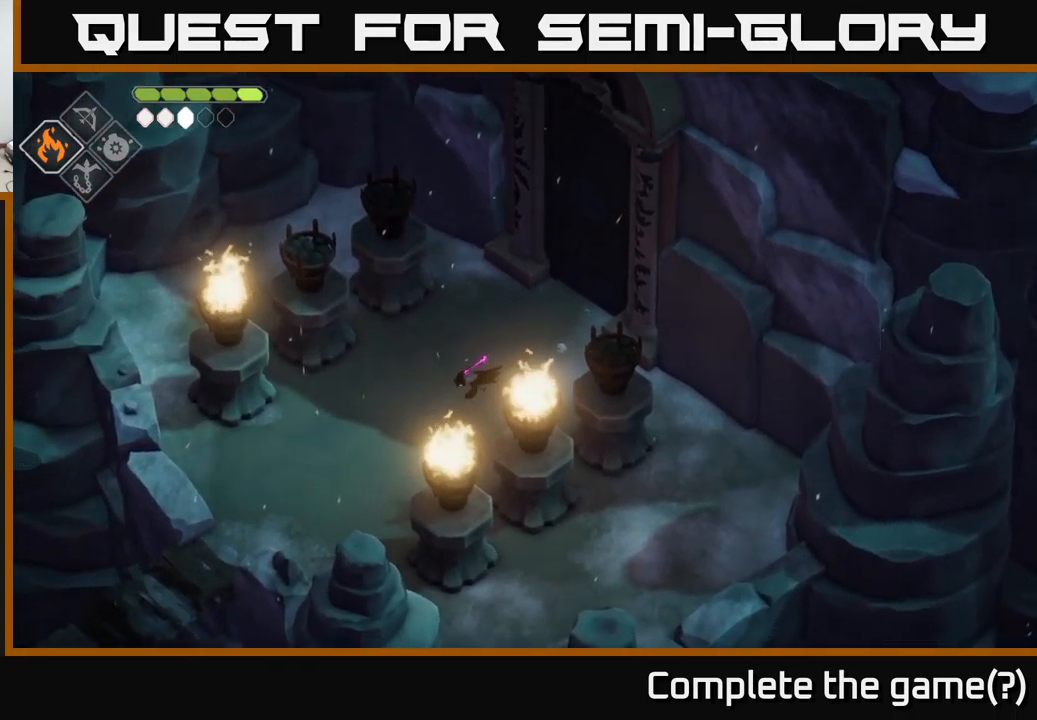
{"buttons": [], "left_stick": "down-left", "right_stick": "center", "events": [[167, "A", "up"]]}
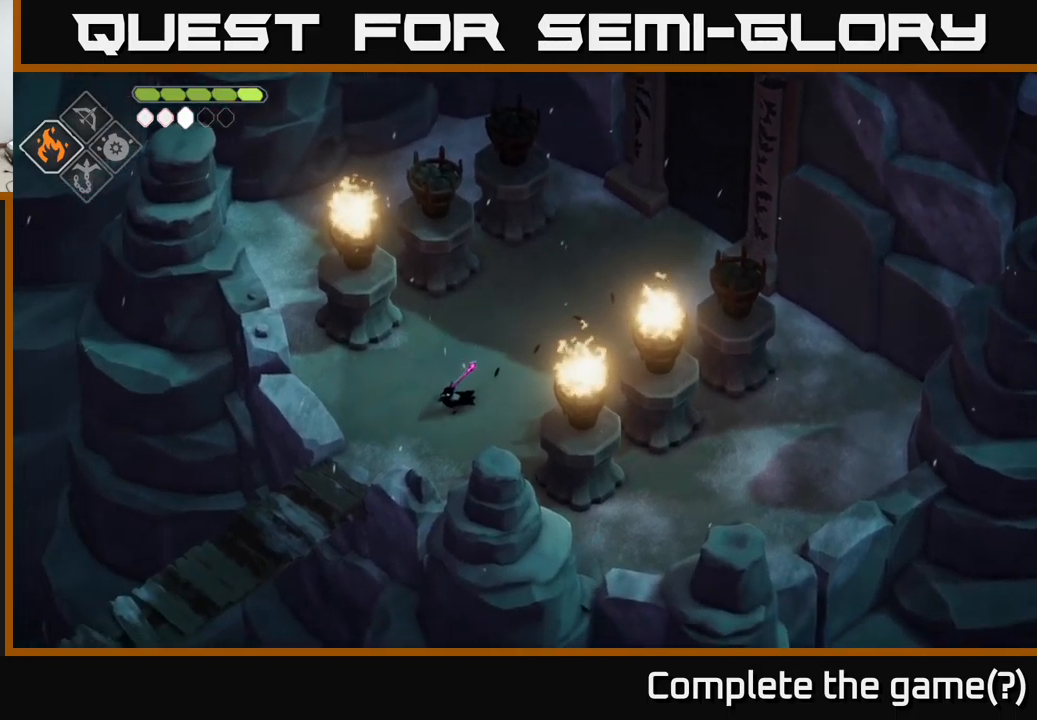
{"buttons": [], "left_stick": "down-left", "right_stick": "center", "events": []}
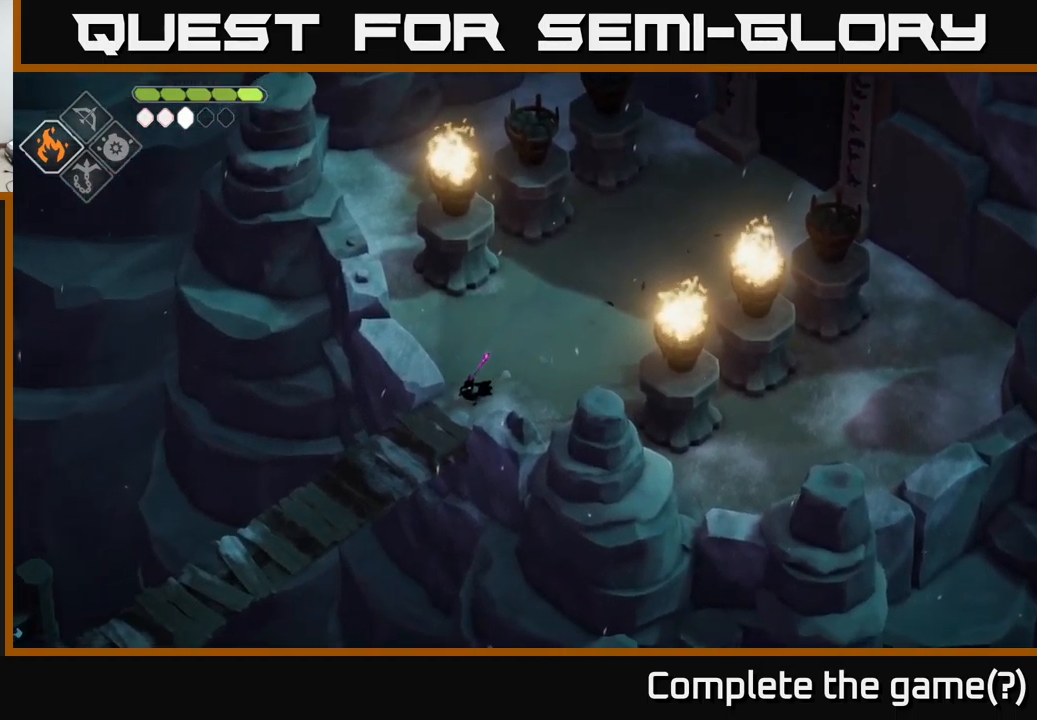
{"buttons": [], "left_stick": "down-left", "right_stick": "center", "events": [[200, "A", "down"], [400, "A", "up"]]}
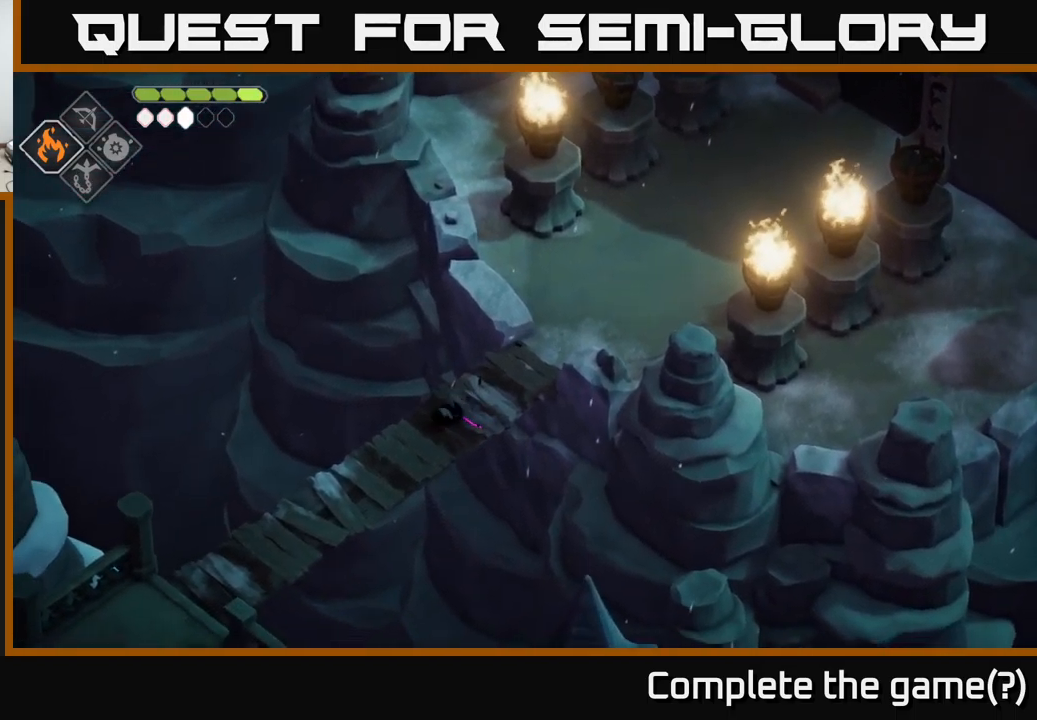
{"buttons": [], "left_stick": "down-left", "right_stick": "center", "events": []}
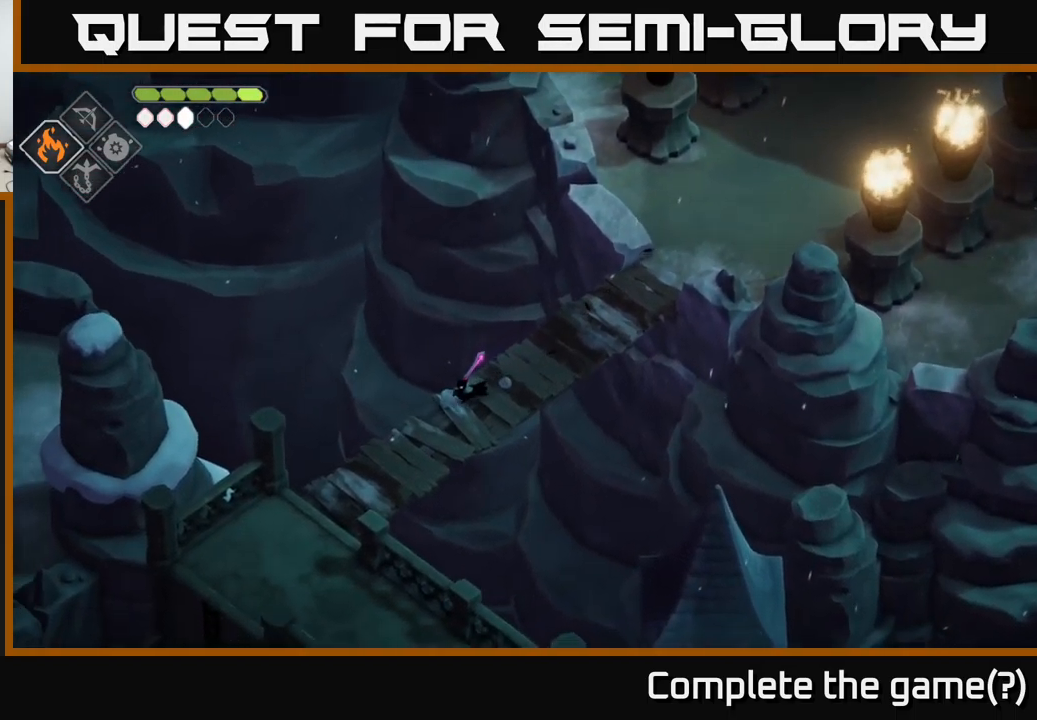
{"buttons": [], "left_stick": "down-left", "right_stick": "center", "events": []}
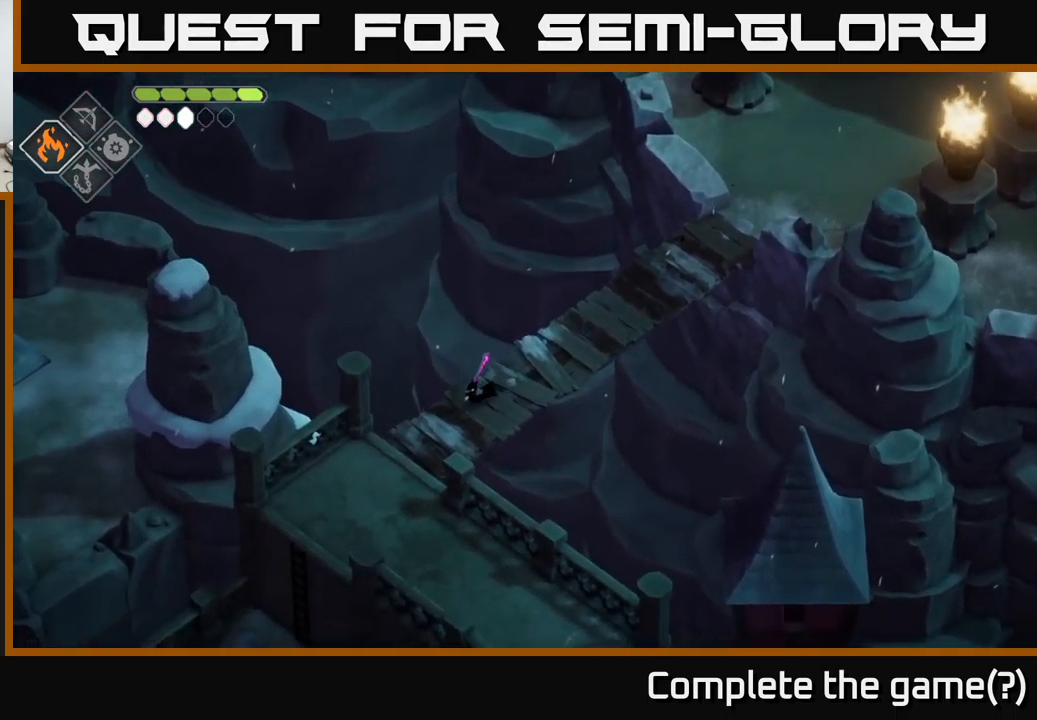
{"buttons": [], "left_stick": "down-left", "right_stick": "down", "events": [[117, "right_stick", "down"]]}
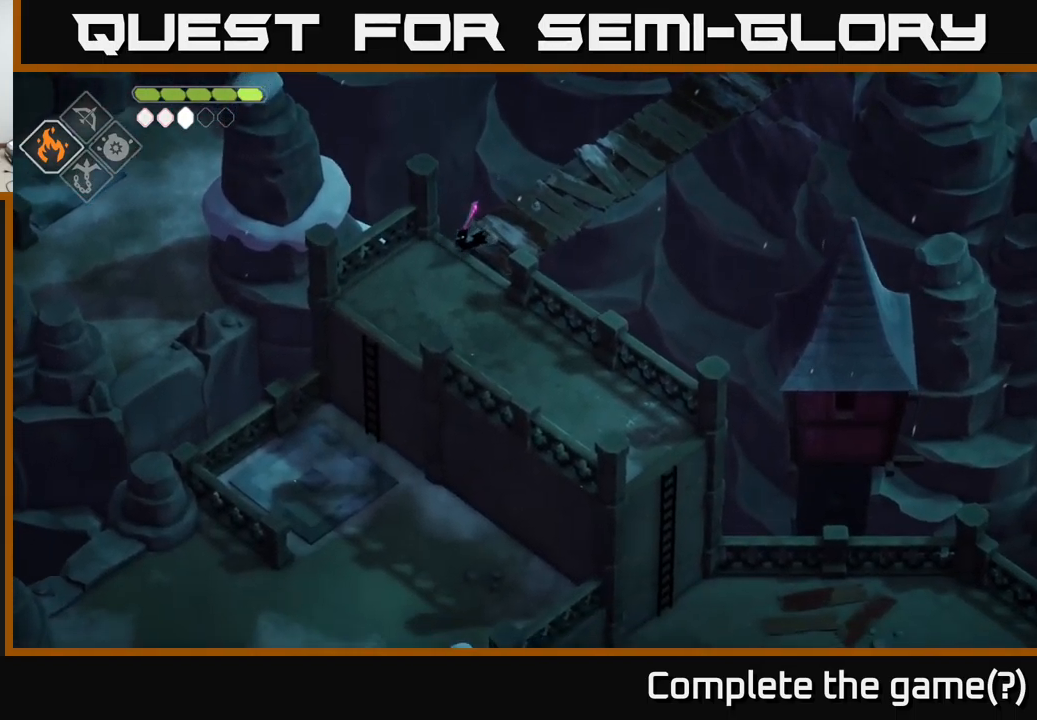
{"buttons": [], "left_stick": "down-left", "right_stick": "center", "events": [[284, "right_stick", "down-right"], [484, "right_stick", "center"]]}
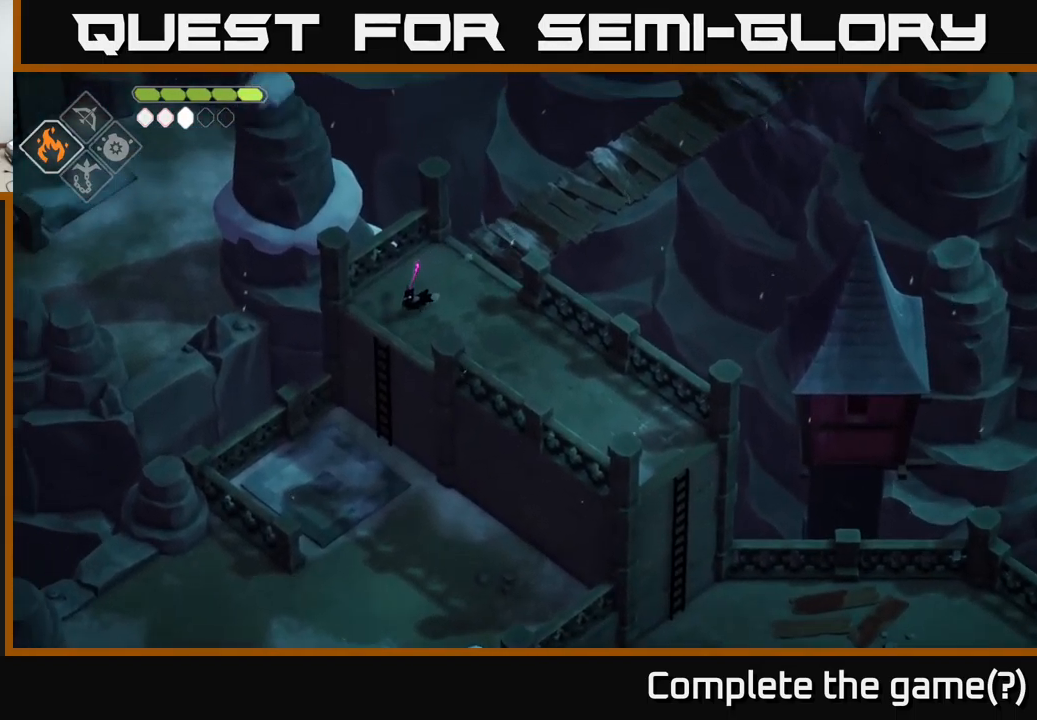
{"buttons": [], "left_stick": "down-right", "right_stick": "center", "events": [[167, "A", "down"], [250, "left_stick", "down"], [300, "A", "up"], [484, "left_stick", "down-right"]]}
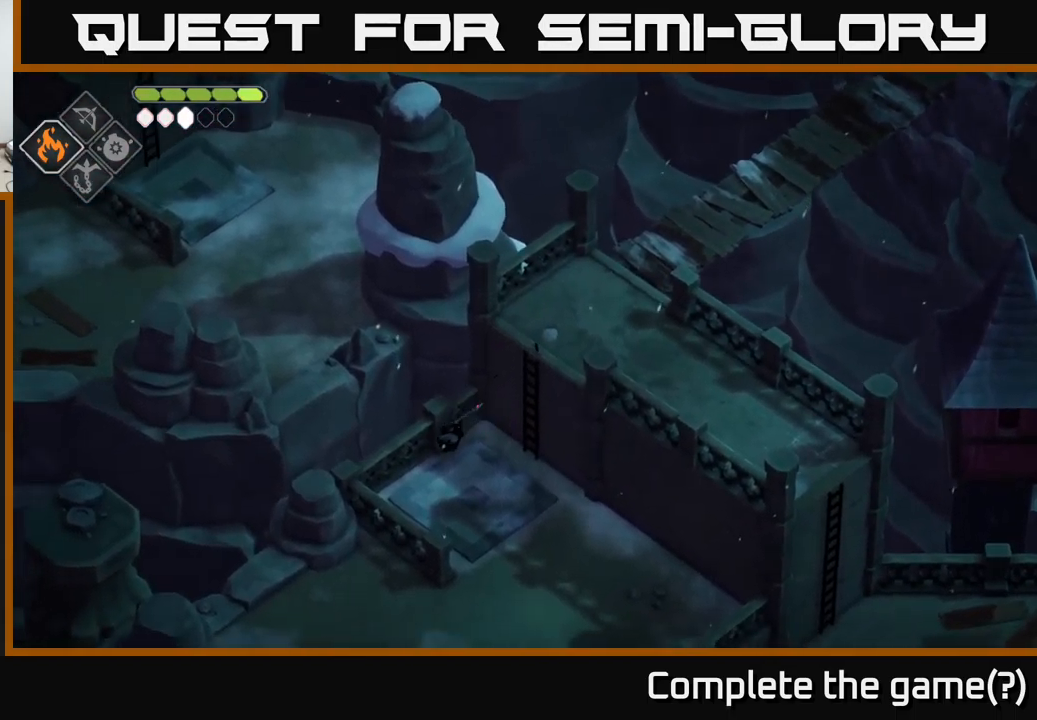
{"buttons": [], "left_stick": "down-right", "right_stick": "down", "events": [[150, "right_stick", "down"]]}
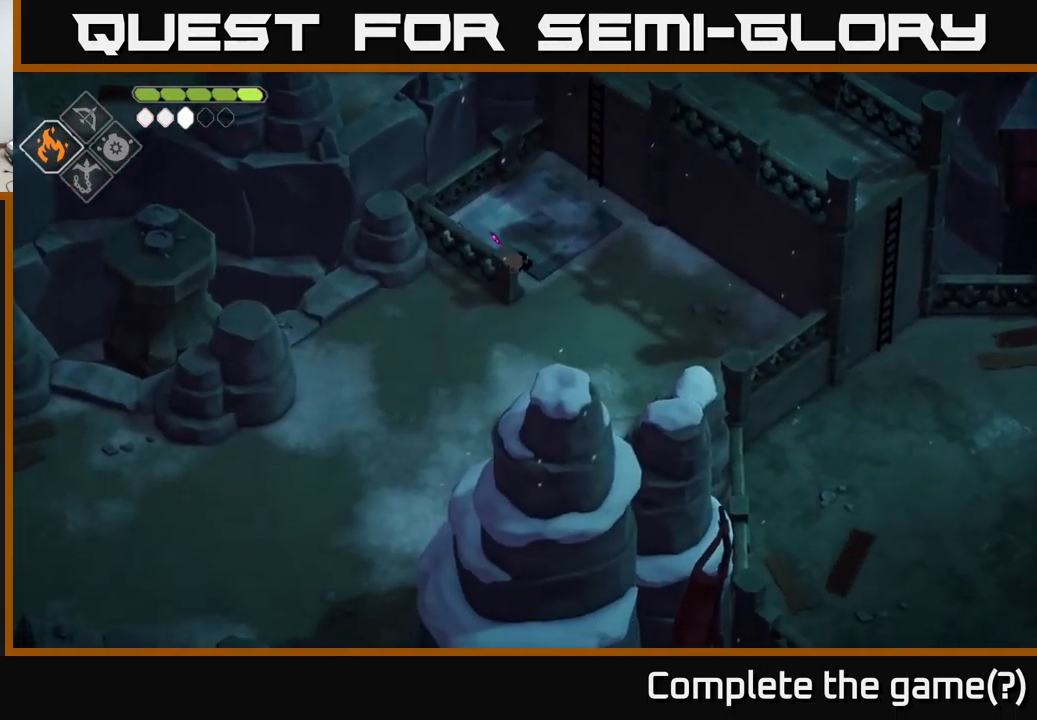
{"buttons": [], "left_stick": "down", "right_stick": "down", "events": [[84, "left_stick", "down"]]}
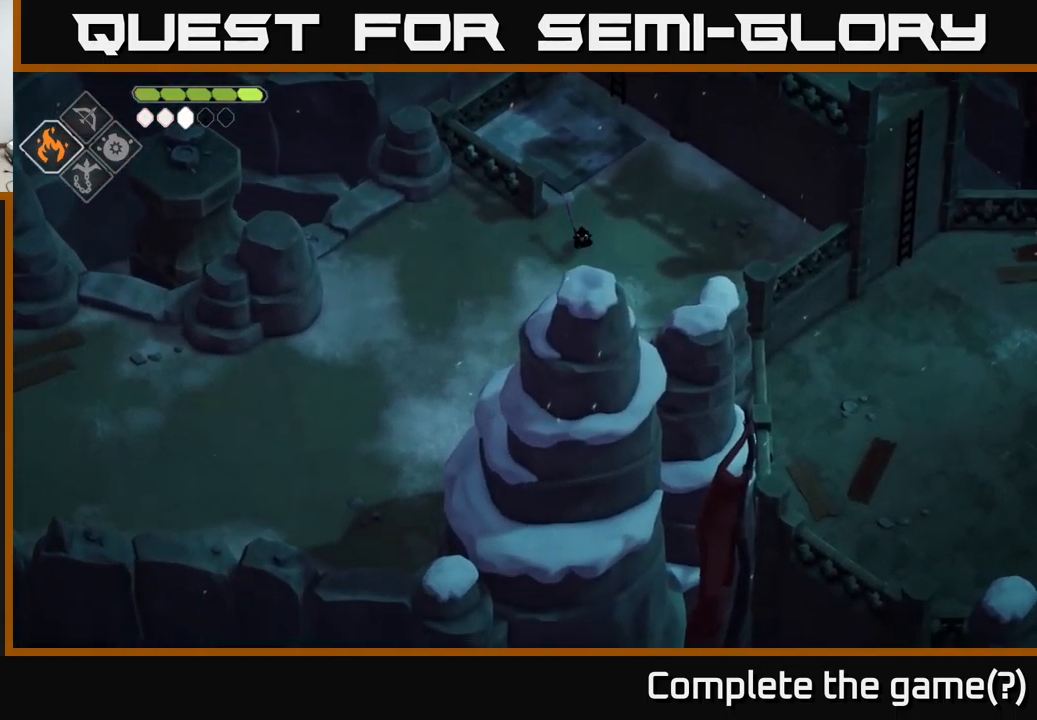
{"buttons": [], "left_stick": "down-left", "right_stick": "down-left", "events": [[17, "left_stick", "down-left"], [117, "right_stick", "down-left"]]}
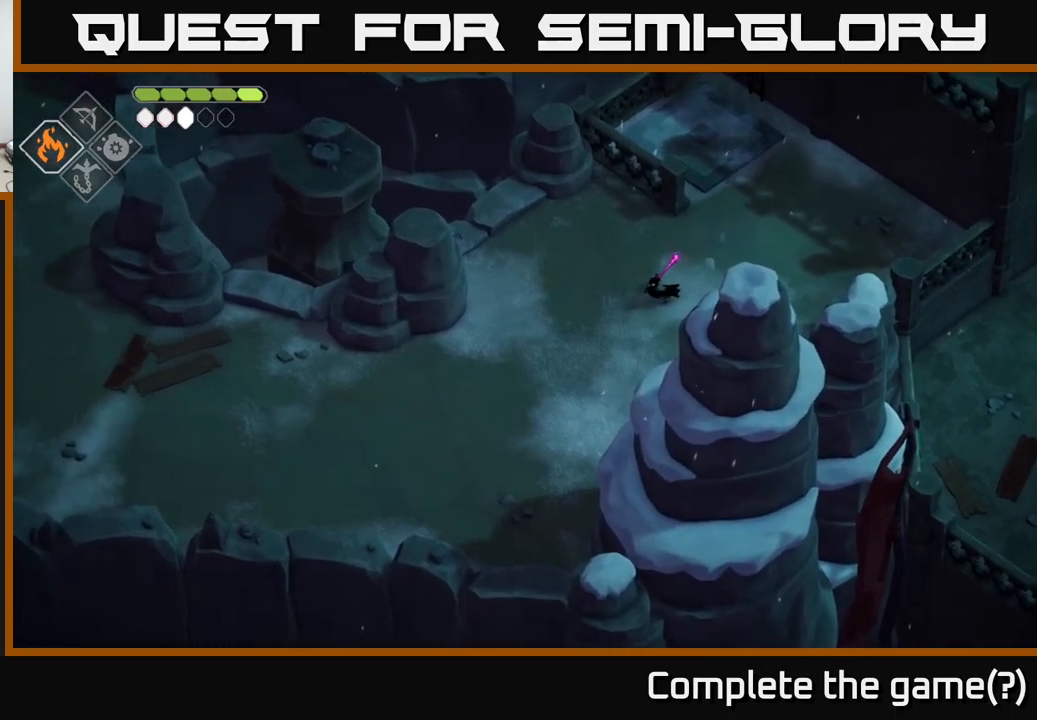
{"buttons": [], "left_stick": "down-left", "right_stick": "left", "events": [[33, "right_stick", "left"]]}
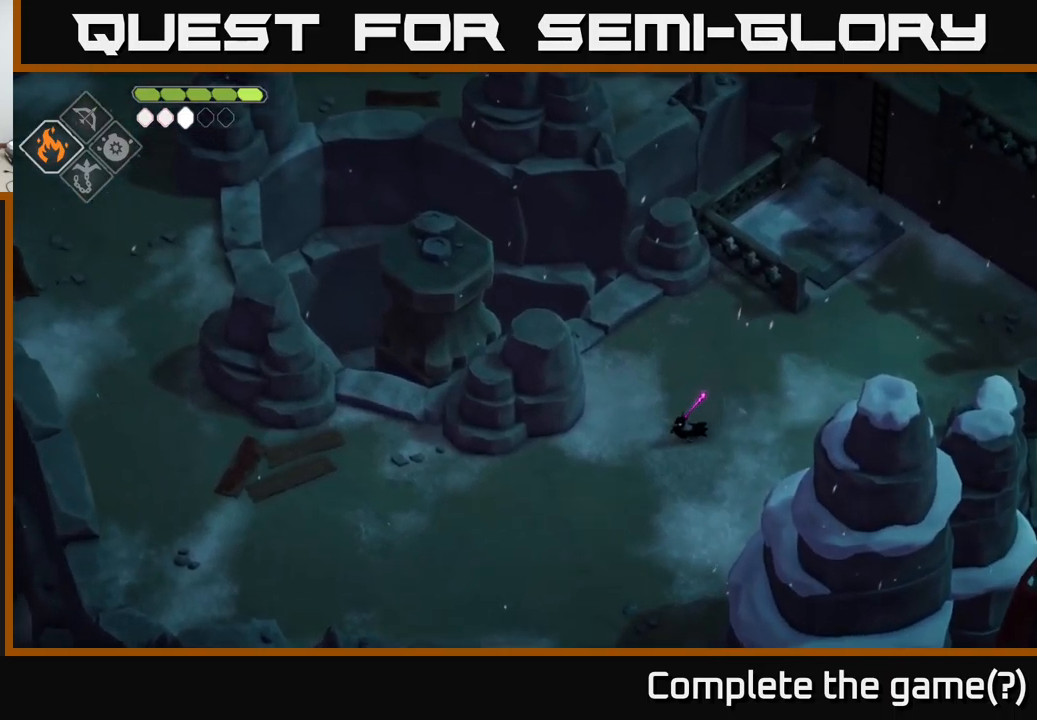
{"buttons": [], "left_stick": "down-left", "right_stick": "left", "events": []}